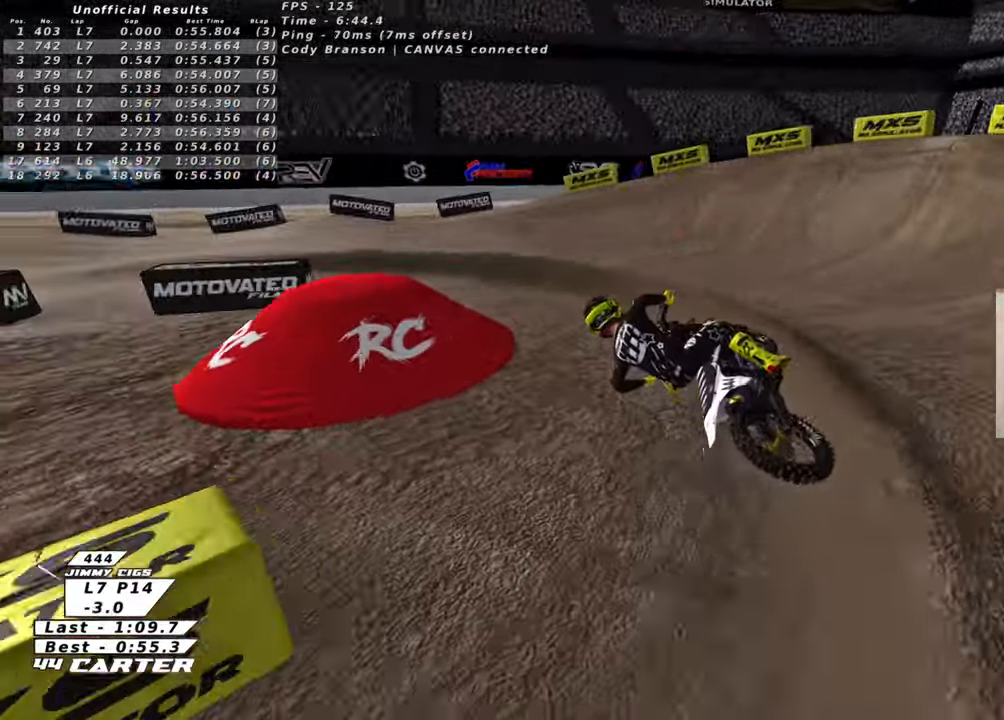
Gameplay with a controller (Xbox layout); each line is a JSON object with the inputs held at the frame after it. "events" lists button and stick changes between this image and that frame as [ms after this image, input, new state], when the widget could be followed in between.
{"buttons": ["A", "R2"], "left_stick": "up-right", "right_stick": "center", "events": [[16, "L2", "up"], [33, "left_stick", "center"], [133, "right_stick", "up-left"], [350, "right_stick", "center"], [400, "left_stick", "up-left"], [483, "A", "down"], [500, "left_stick", "up-right"]]}
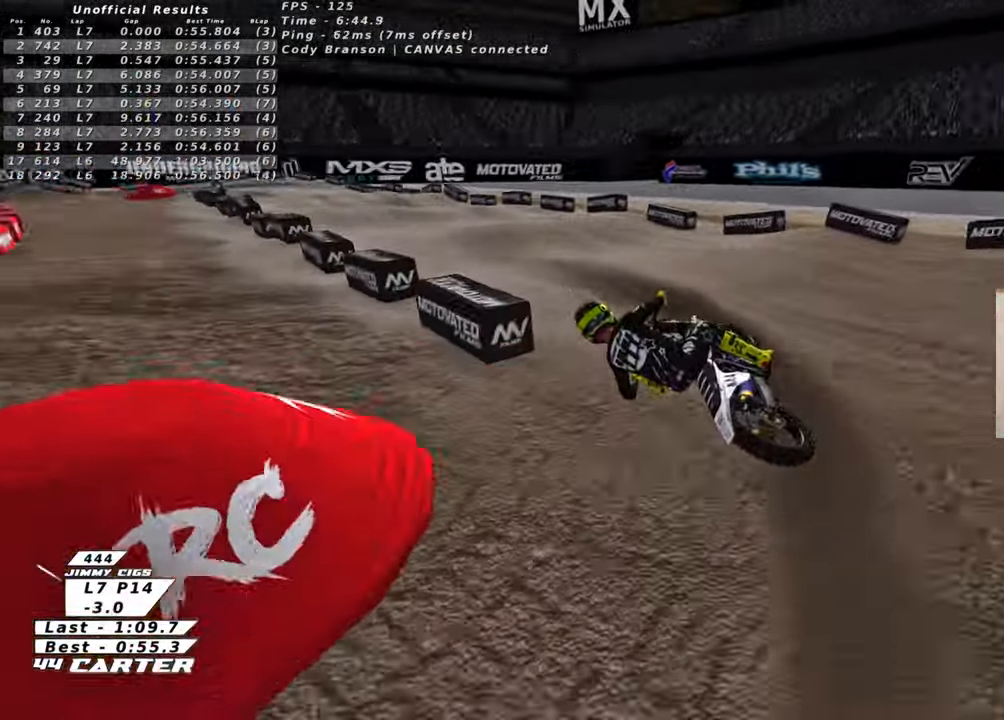
{"buttons": ["R2"], "left_stick": "up-left", "right_stick": "center", "events": [[116, "A", "up"], [166, "left_stick", "down-right"], [266, "A", "down"], [283, "left_stick", "up-left"], [366, "A", "up"]]}
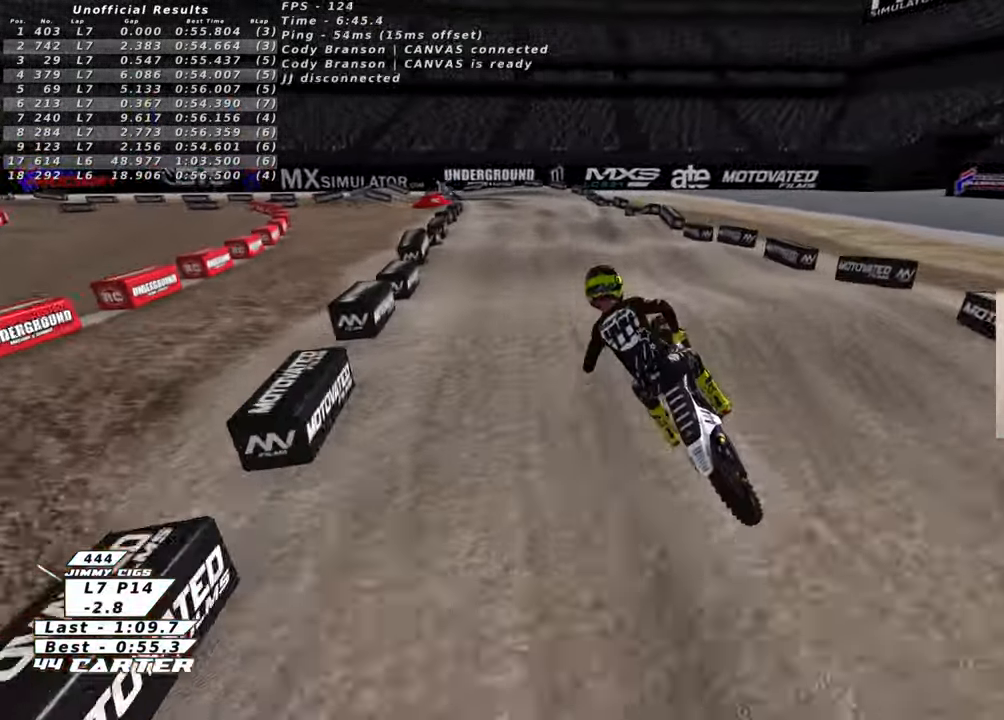
{"buttons": ["R2"], "left_stick": "up", "right_stick": "center", "events": [[50, "left_stick", "up-right"], [216, "left_stick", "down-right"], [300, "left_stick", "center"], [400, "left_stick", "up"]]}
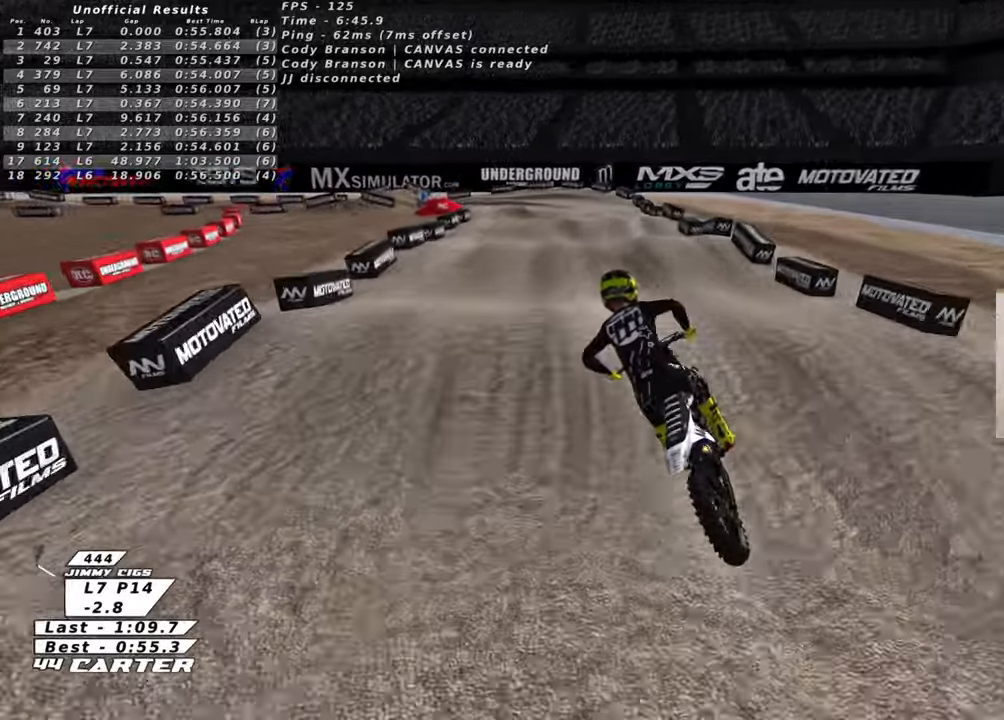
{"buttons": ["R2"], "left_stick": "down", "right_stick": "center", "events": [[50, "left_stick", "down"], [166, "left_stick", "up-left"], [183, "A", "down"], [250, "A", "up"], [266, "R2", "up"], [333, "left_stick", "up-right"], [400, "R2", "down"], [500, "left_stick", "down"]]}
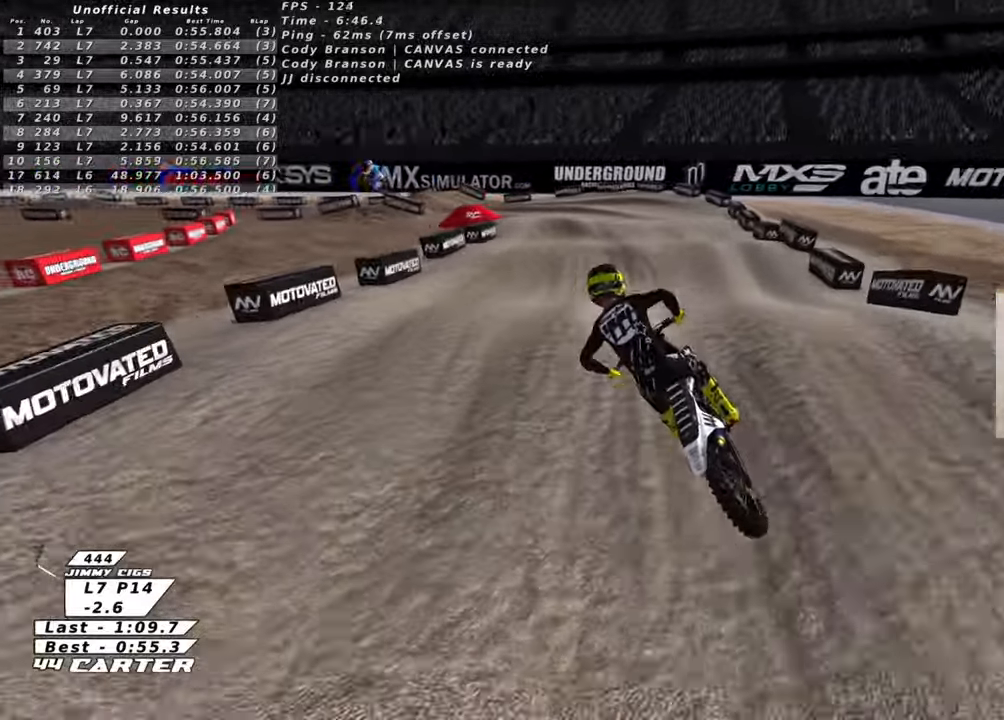
{"buttons": ["X"], "left_stick": "down", "right_stick": "center", "events": [[116, "left_stick", "left"], [250, "left_stick", "center"], [266, "R2", "up"], [283, "X", "down"], [366, "X", "up"], [466, "X", "down"], [466, "left_stick", "down"]]}
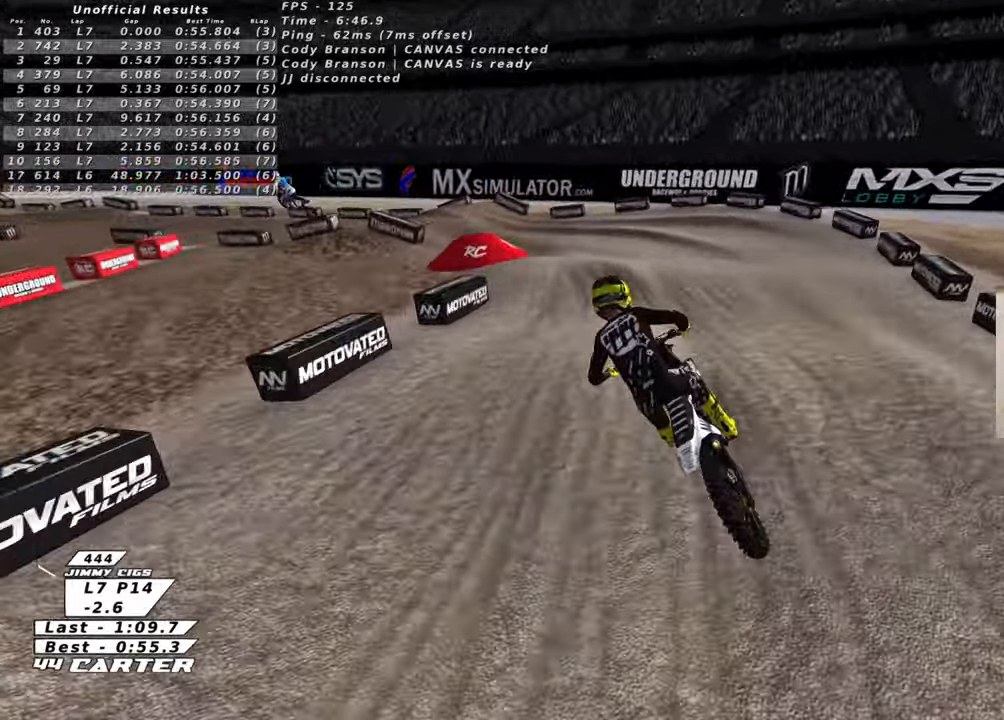
{"buttons": ["R2"], "left_stick": "down", "right_stick": "center", "events": [[50, "X", "up"], [133, "left_stick", "left"], [183, "X", "down"], [233, "R2", "down"], [233, "left_stick", "up-left"], [266, "X", "up"], [283, "L2", "down"], [366, "X", "down"], [400, "left_stick", "center"], [416, "L2", "up"], [450, "left_stick", "down"], [466, "X", "up"]]}
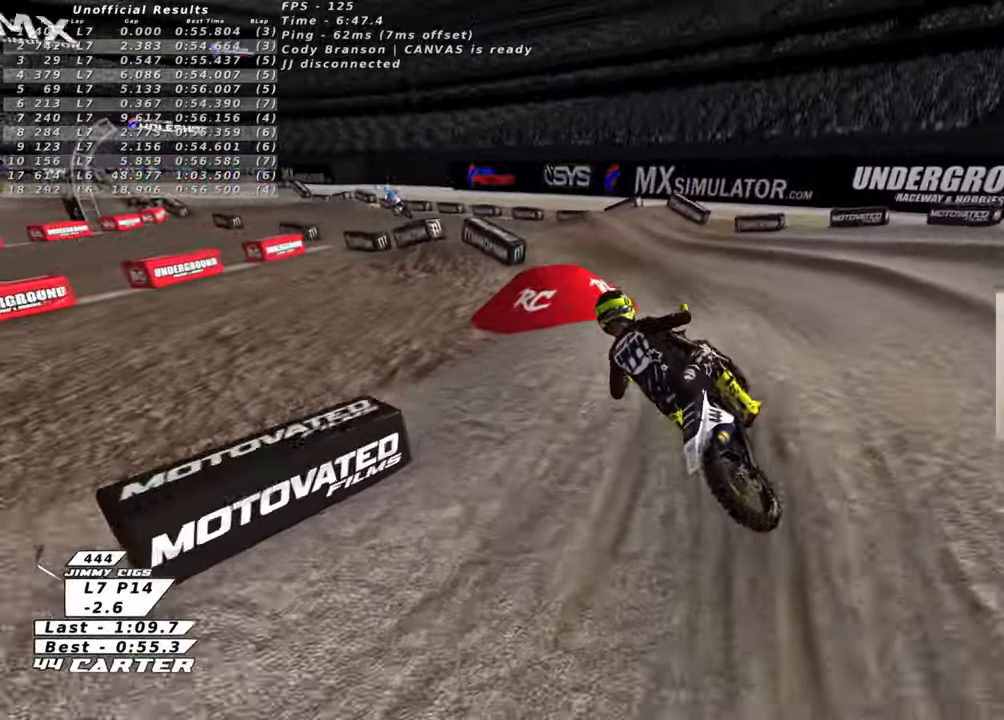
{"buttons": ["R2"], "left_stick": "up", "right_stick": "center", "events": [[233, "left_stick", "down-left"], [350, "left_stick", "center"], [416, "left_stick", "up"]]}
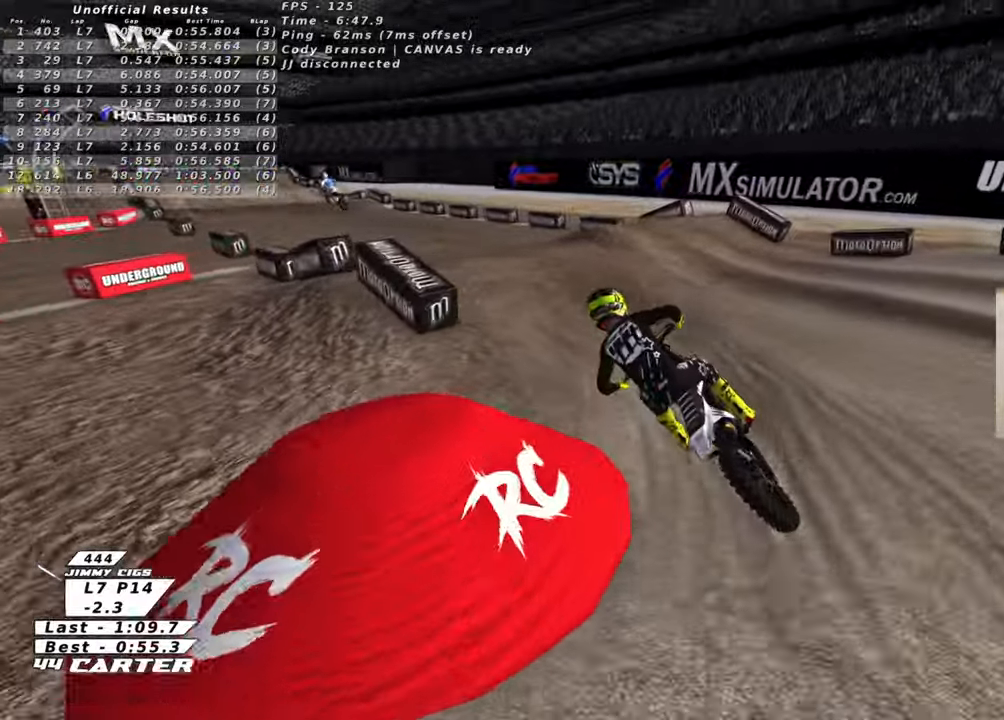
{"buttons": ["R2"], "left_stick": "down", "right_stick": "center", "events": [[50, "A", "down"], [66, "left_stick", "center"], [200, "A", "up"], [266, "left_stick", "up"], [316, "left_stick", "center"], [400, "left_stick", "down"]]}
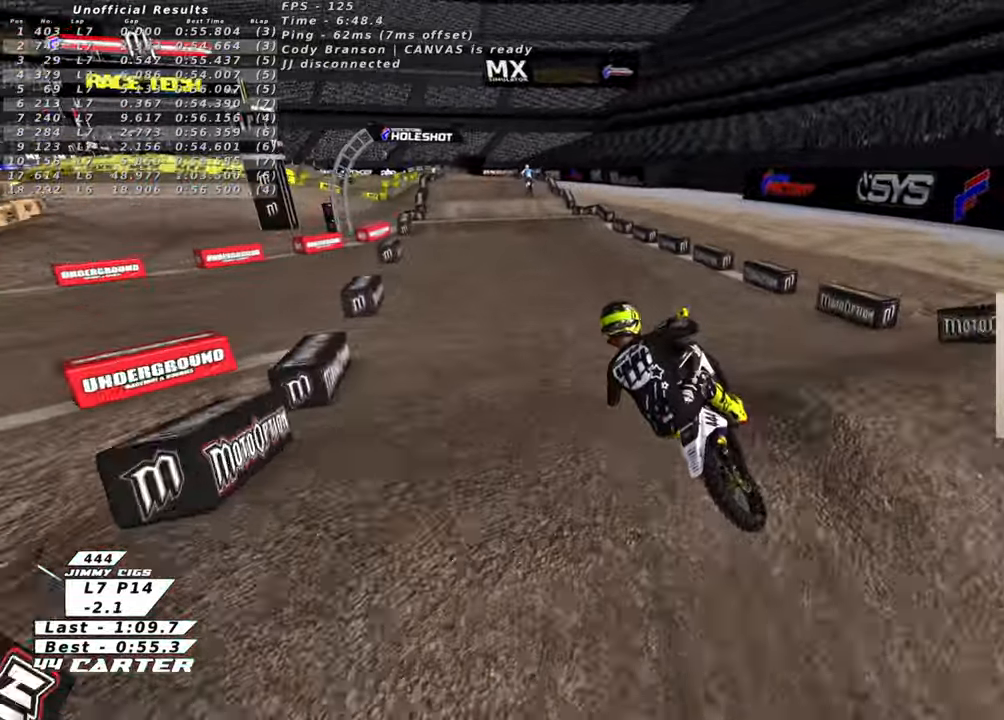
{"buttons": ["R2"], "left_stick": "center", "right_stick": "center", "events": [[50, "left_stick", "down-left"], [200, "left_stick", "up-left"], [283, "left_stick", "right"], [416, "left_stick", "center"]]}
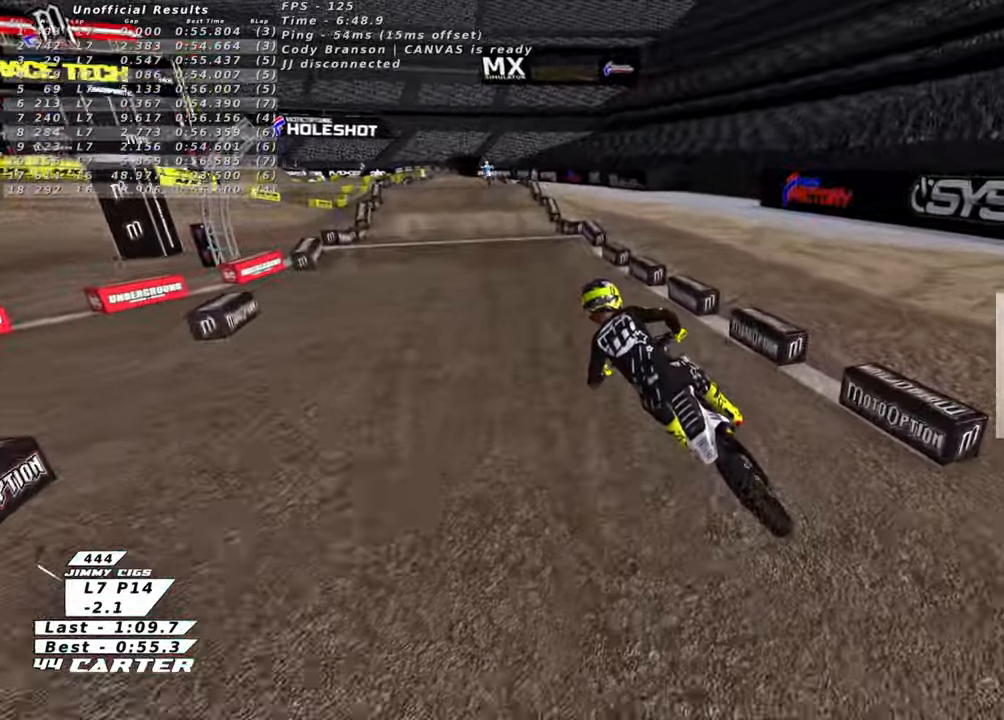
{"buttons": ["R2"], "left_stick": "center", "right_stick": "center", "events": [[33, "left_stick", "up"], [133, "left_stick", "up-right"], [433, "left_stick", "center"]]}
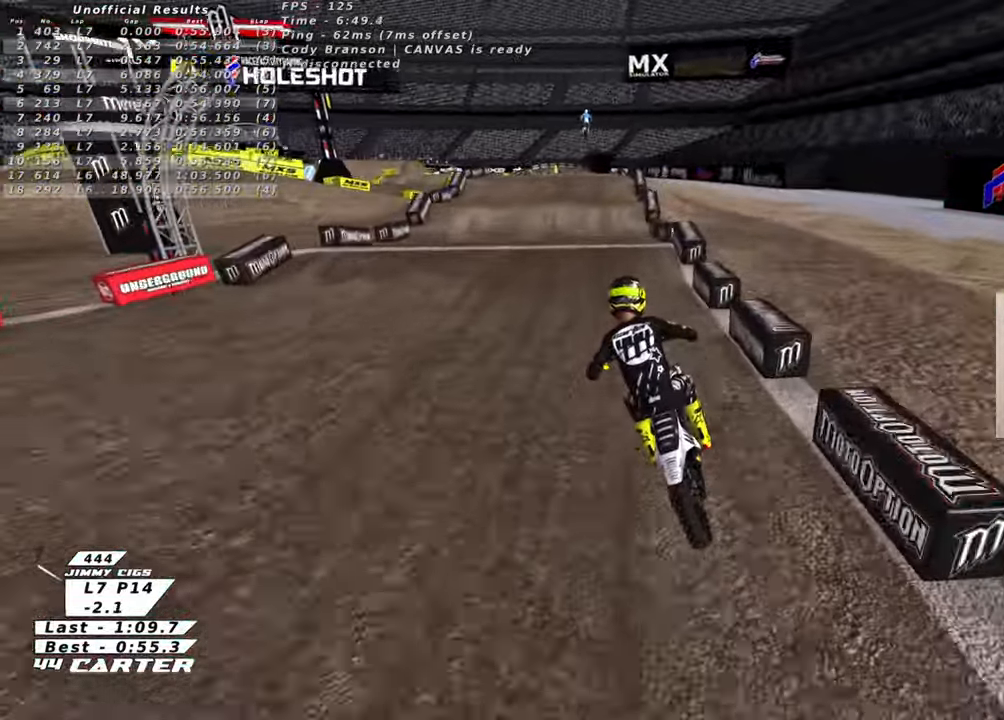
{"buttons": ["A", "R2"], "left_stick": "up", "right_stick": "center", "events": [[150, "A", "down"], [216, "left_stick", "up"], [300, "A", "up"], [383, "left_stick", "down"], [483, "left_stick", "up"], [500, "A", "down"]]}
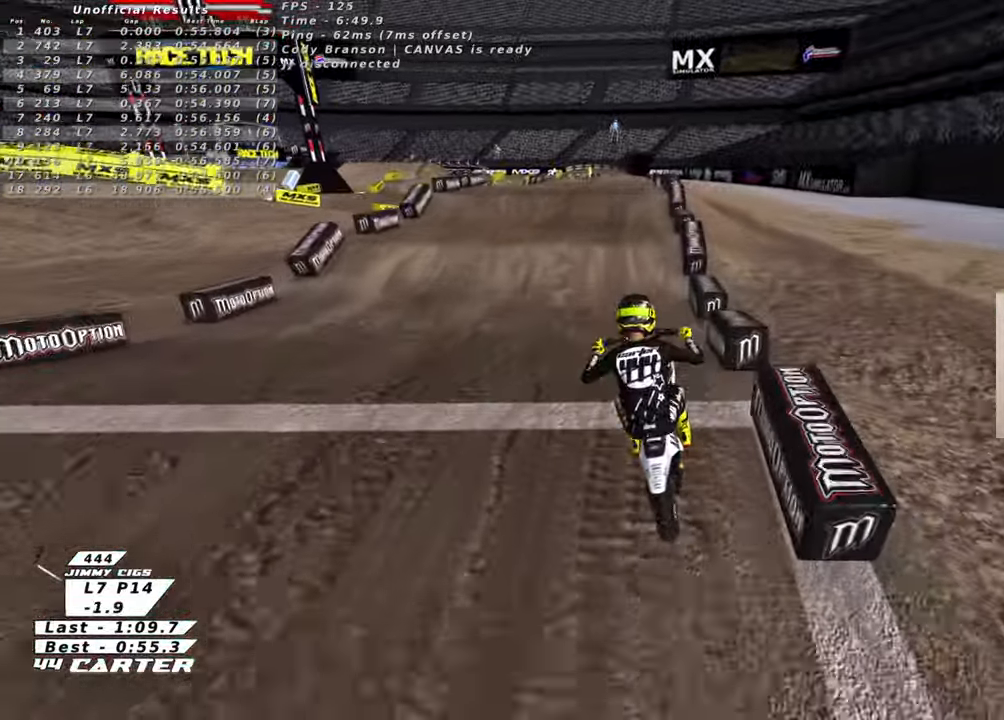
{"buttons": ["R2"], "left_stick": "up", "right_stick": "center", "events": [[83, "A", "up"], [200, "left_stick", "center"], [483, "left_stick", "up"]]}
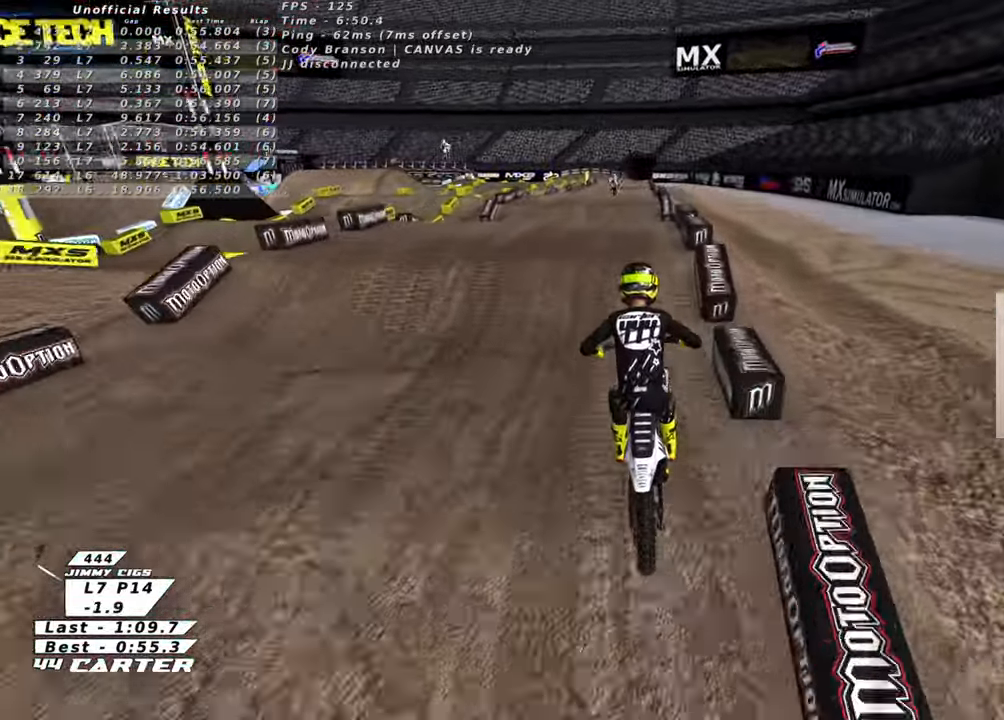
{"buttons": ["A", "R2"], "left_stick": "down", "right_stick": "center", "events": [[183, "left_stick", "left"], [216, "A", "down"], [283, "left_stick", "down-right"], [333, "A", "up"], [416, "A", "down"], [433, "left_stick", "down"]]}
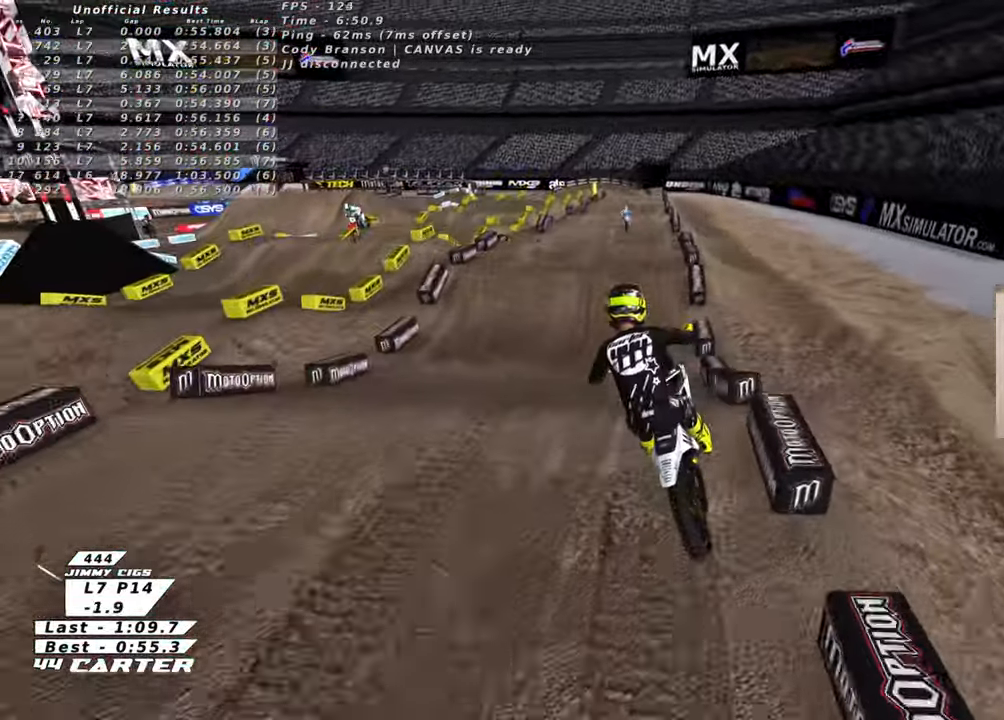
{"buttons": ["R2"], "left_stick": "down", "right_stick": "center", "events": [[33, "A", "up"], [116, "A", "down"], [233, "A", "up"], [316, "A", "down"], [433, "A", "up"]]}
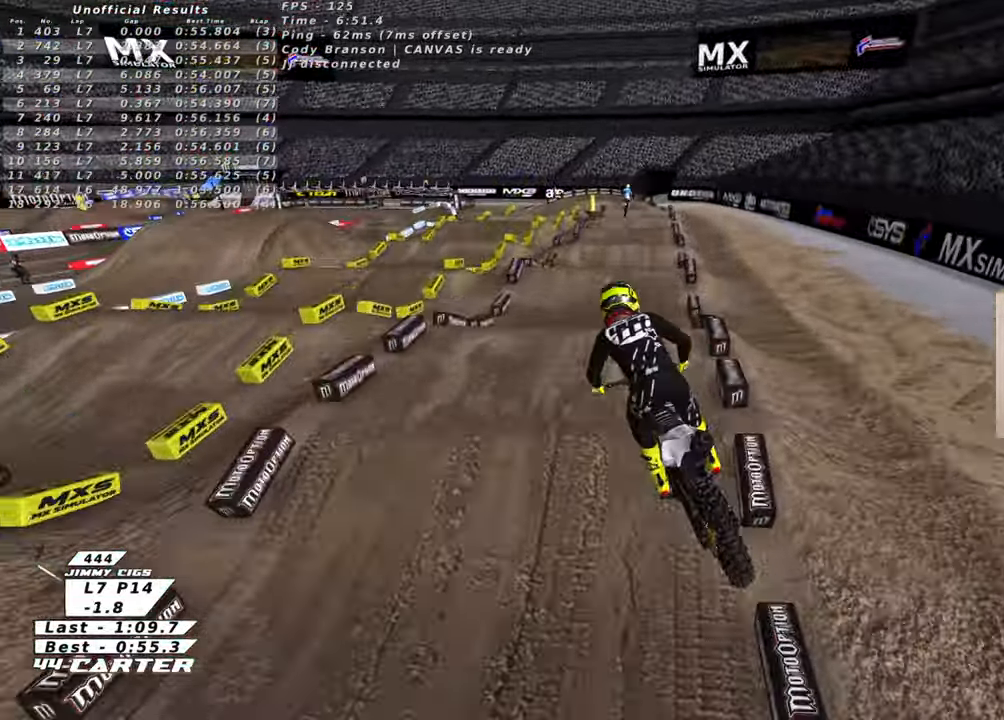
{"buttons": ["A", "R2"], "left_stick": "up", "right_stick": "center", "events": [[16, "A", "down"], [116, "left_stick", "up-left"], [133, "A", "up"], [183, "left_stick", "up"], [200, "A", "down"], [316, "A", "up"], [400, "A", "down"]]}
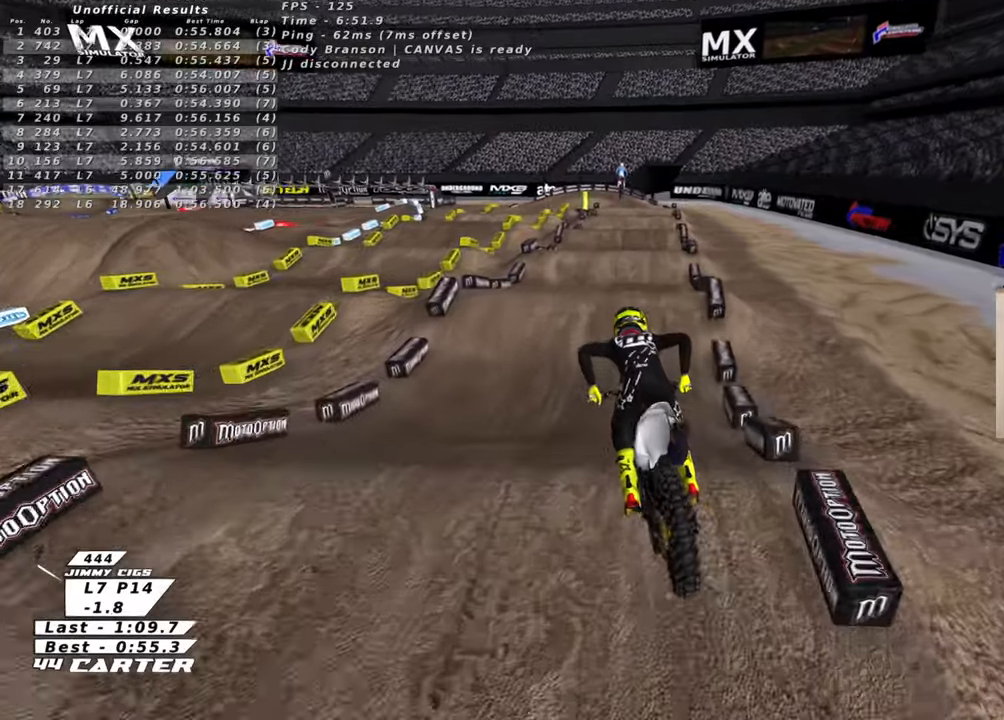
{"buttons": ["R2"], "left_stick": "up", "right_stick": "center", "events": [[16, "A", "up"], [133, "A", "down"], [250, "A", "up"], [350, "A", "down"], [483, "A", "up"]]}
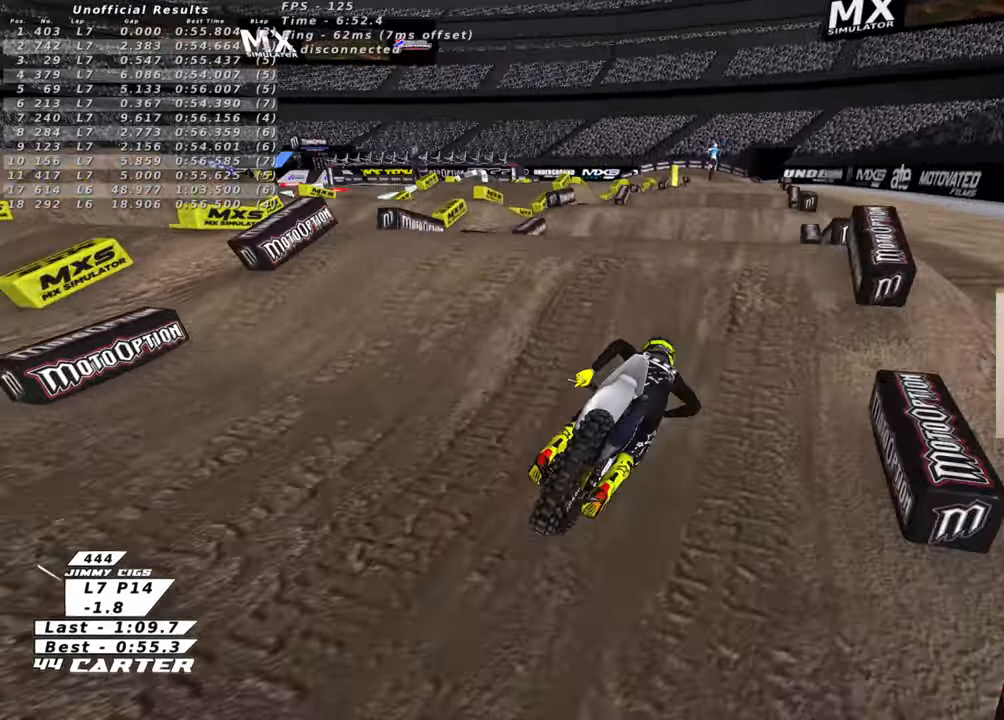
{"buttons": ["X"], "left_stick": "center", "right_stick": "center", "events": [[50, "A", "down"], [166, "A", "up"], [233, "R2", "up"], [316, "left_stick", "center"], [500, "X", "down"]]}
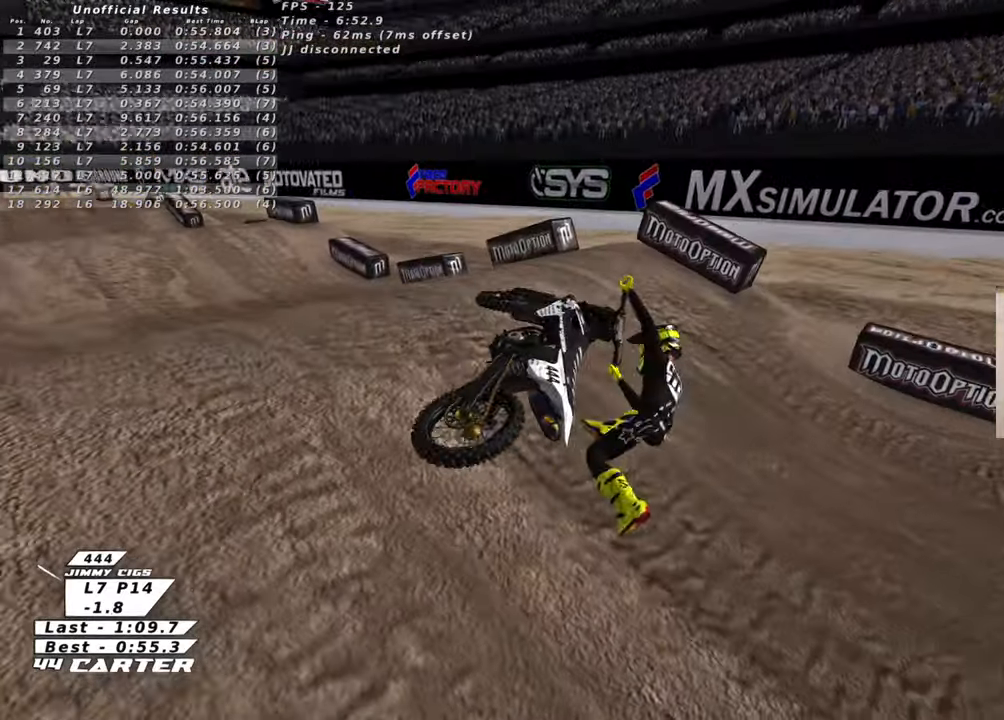
{"buttons": [], "left_stick": "center", "right_stick": "center", "events": [[83, "X", "up"], [150, "left_stick", "left"], [350, "left_stick", "center"]]}
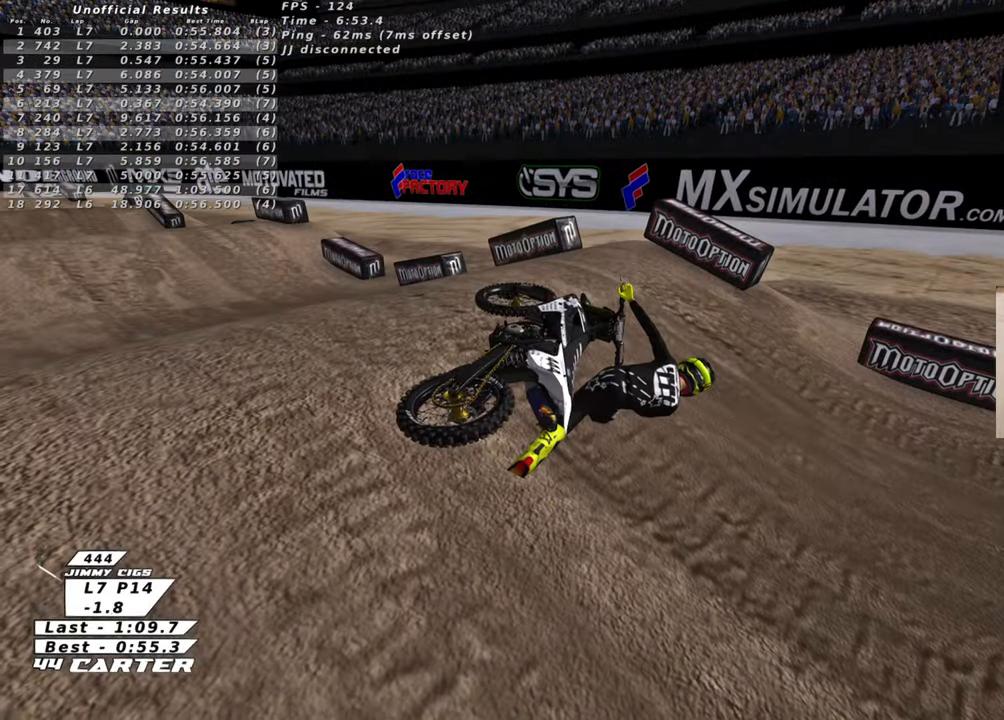
{"buttons": [], "left_stick": "center", "right_stick": "center", "events": []}
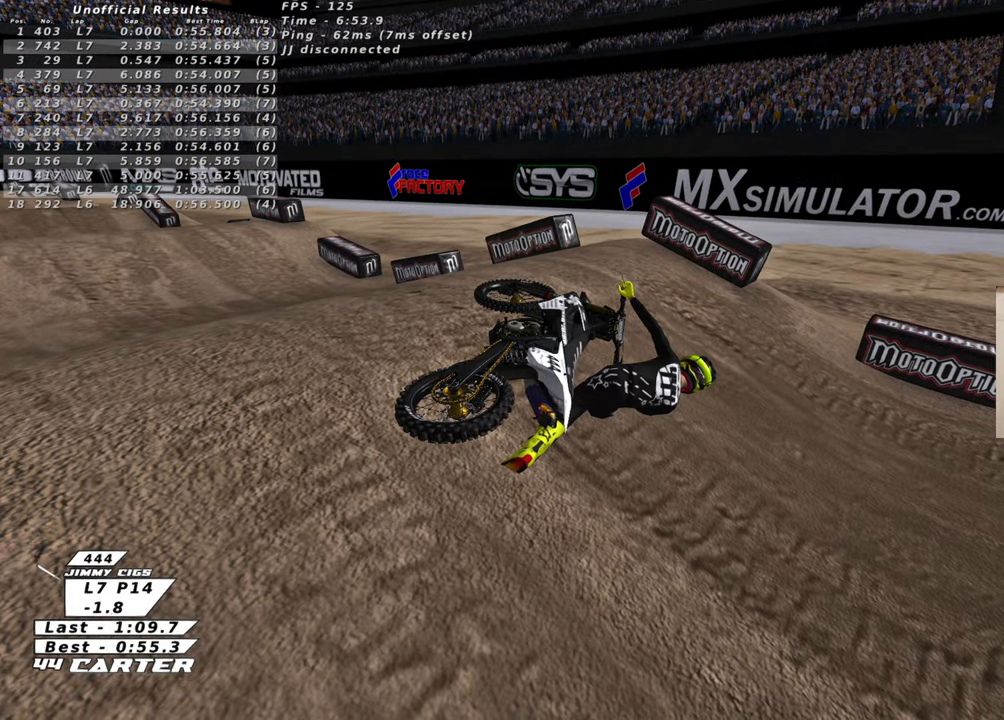
{"buttons": [], "left_stick": "center", "right_stick": "center", "events": []}
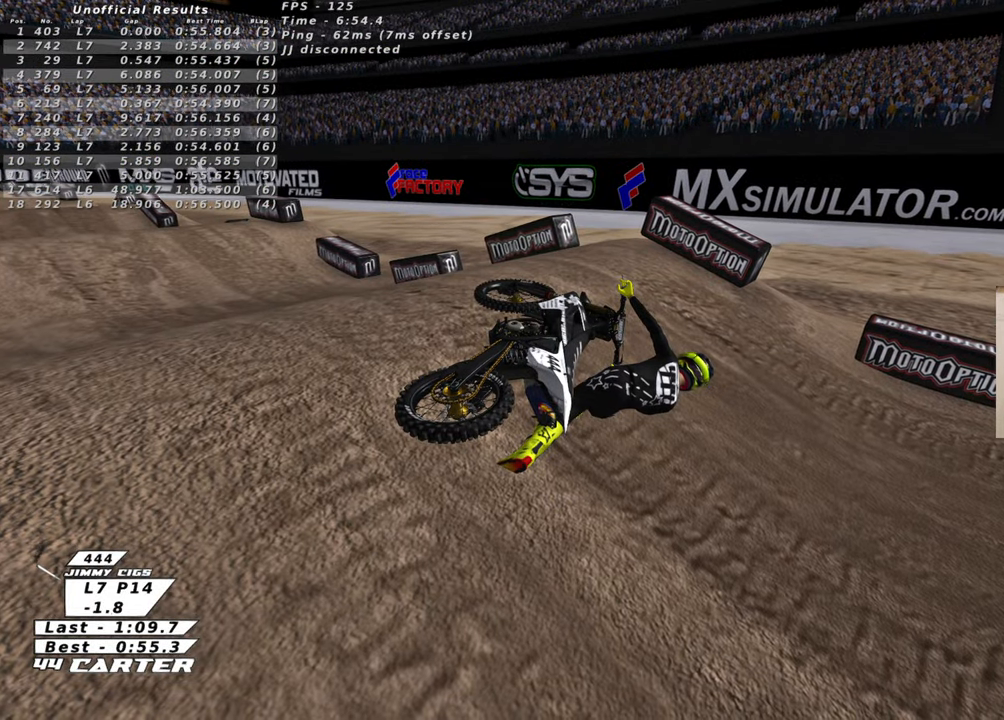
{"buttons": [], "left_stick": "center", "right_stick": "center", "events": []}
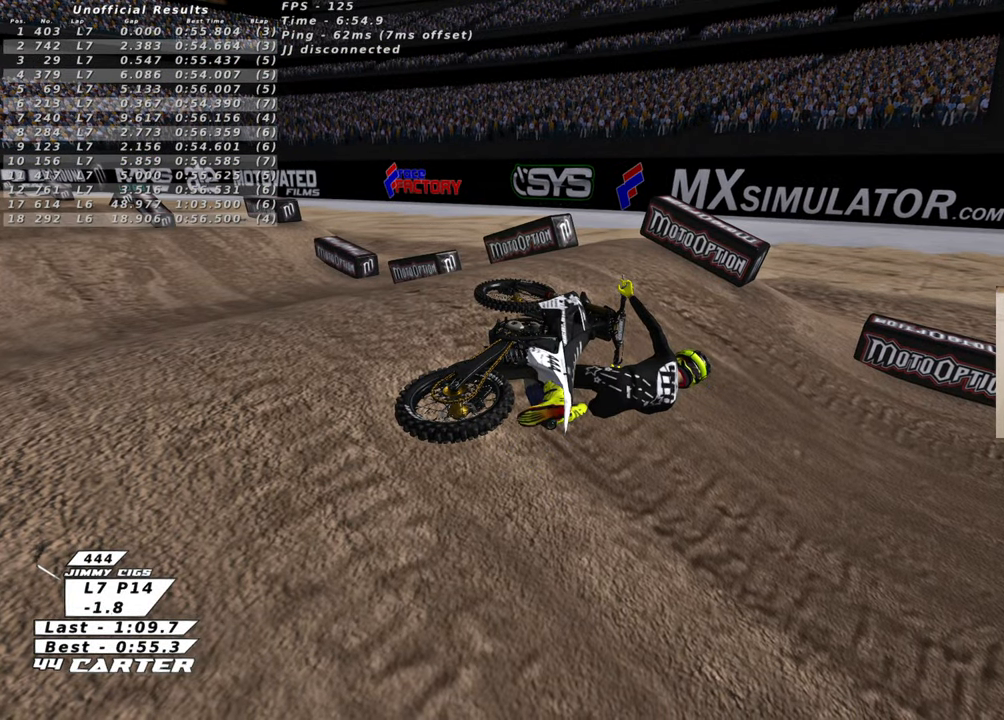
{"buttons": [], "left_stick": "left", "right_stick": "center", "events": [[250, "left_stick", "left"]]}
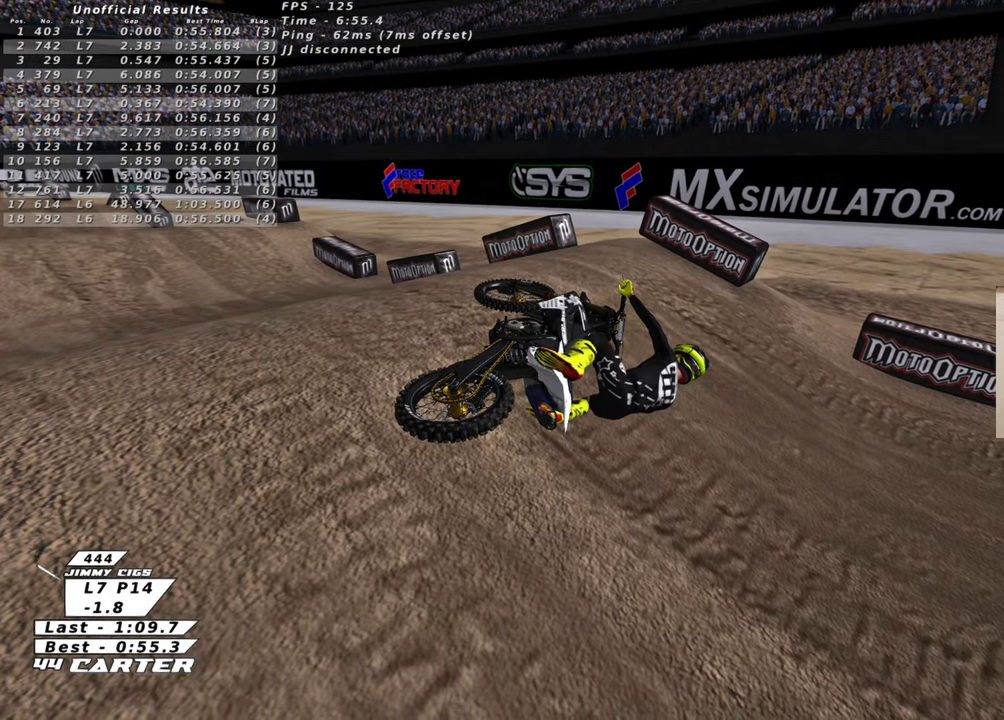
{"buttons": [], "left_stick": "left", "right_stick": "center", "events": []}
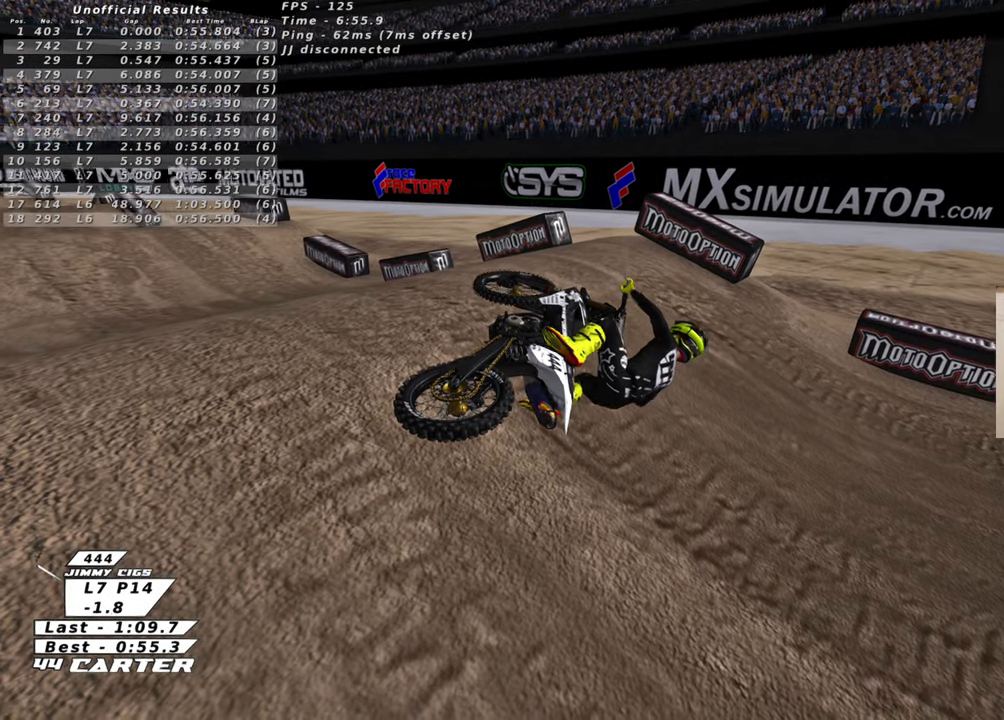
{"buttons": [], "left_stick": "left", "right_stick": "center", "events": []}
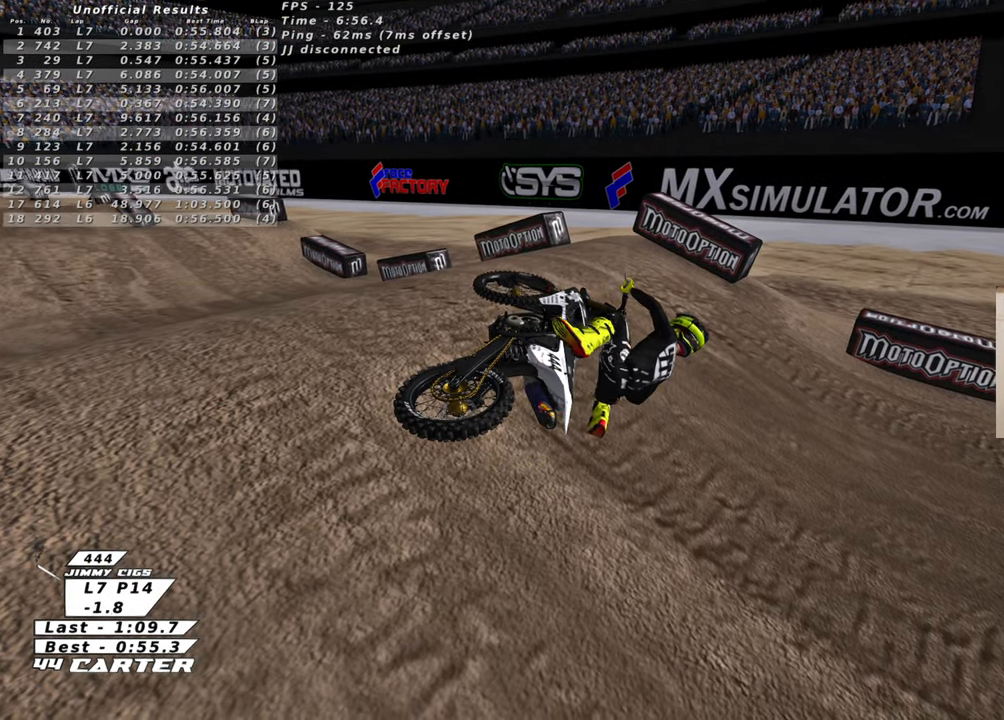
{"buttons": [], "left_stick": "left", "right_stick": "center", "events": []}
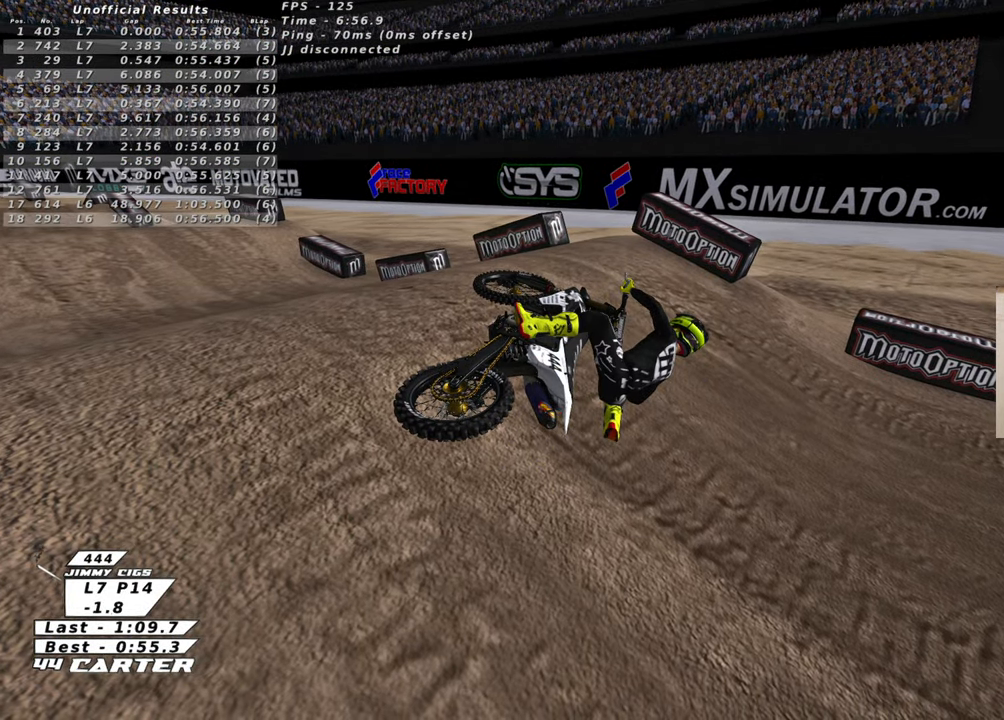
{"buttons": ["B", "R2"], "left_stick": "left", "right_stick": "center", "events": [[416, "B", "down"], [466, "R2", "down"]]}
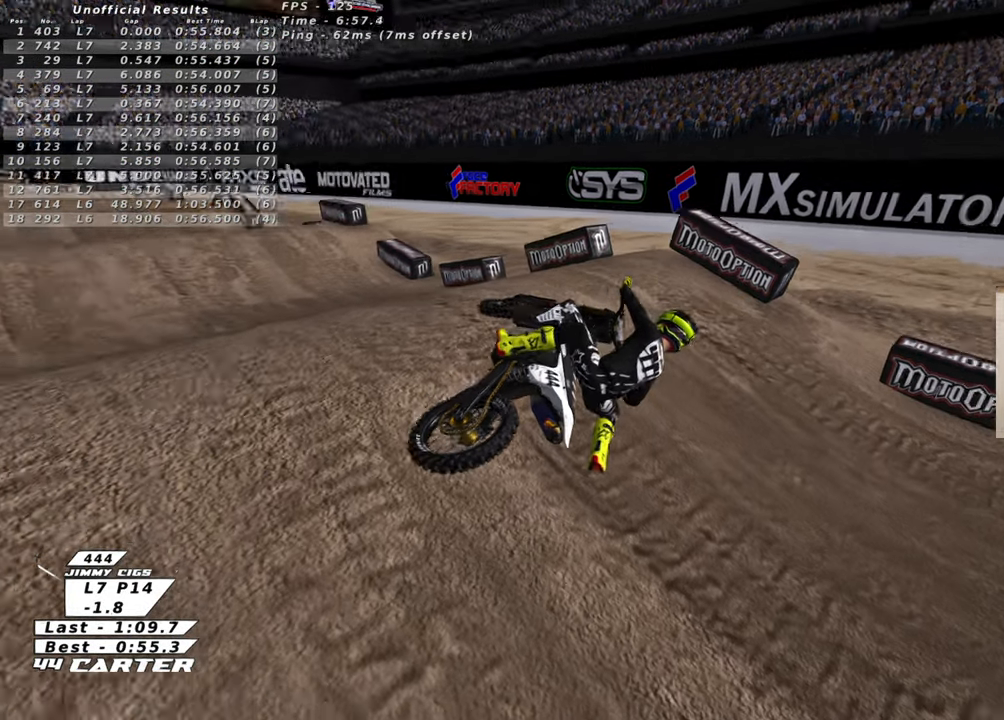
{"buttons": ["B", "X", "R2"], "left_stick": "left", "right_stick": "center", "events": [[300, "X", "down"], [400, "X", "up"], [500, "X", "down"]]}
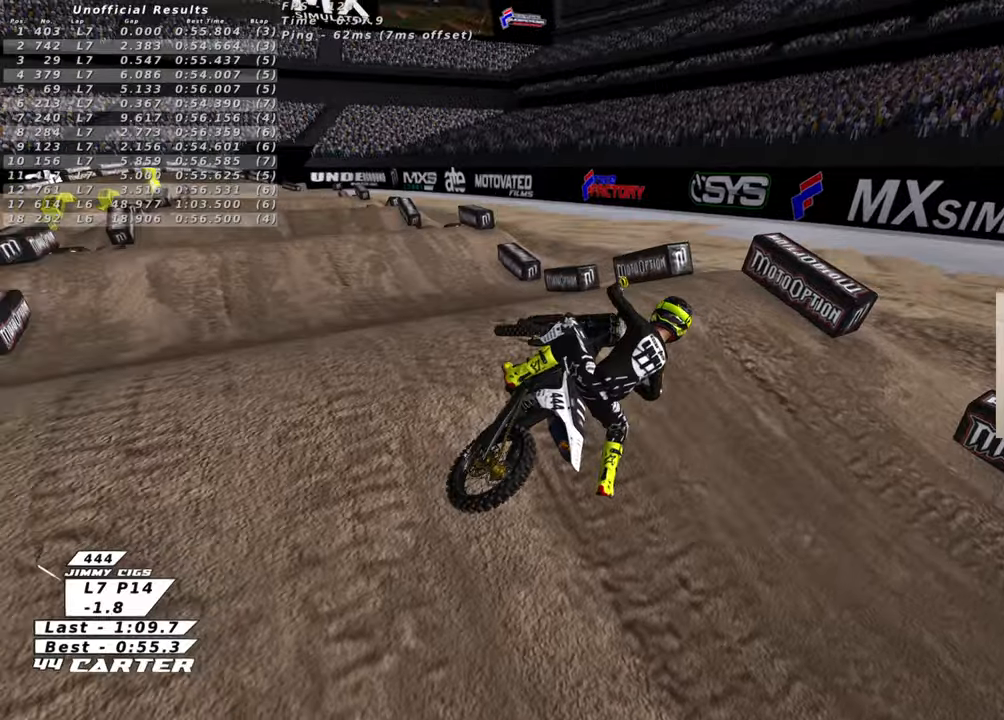
{"buttons": ["B", "R2"], "left_stick": "left", "right_stick": "center", "events": [[66, "X", "up"], [166, "X", "down"], [266, "X", "up"], [350, "X", "down"], [450, "X", "up"]]}
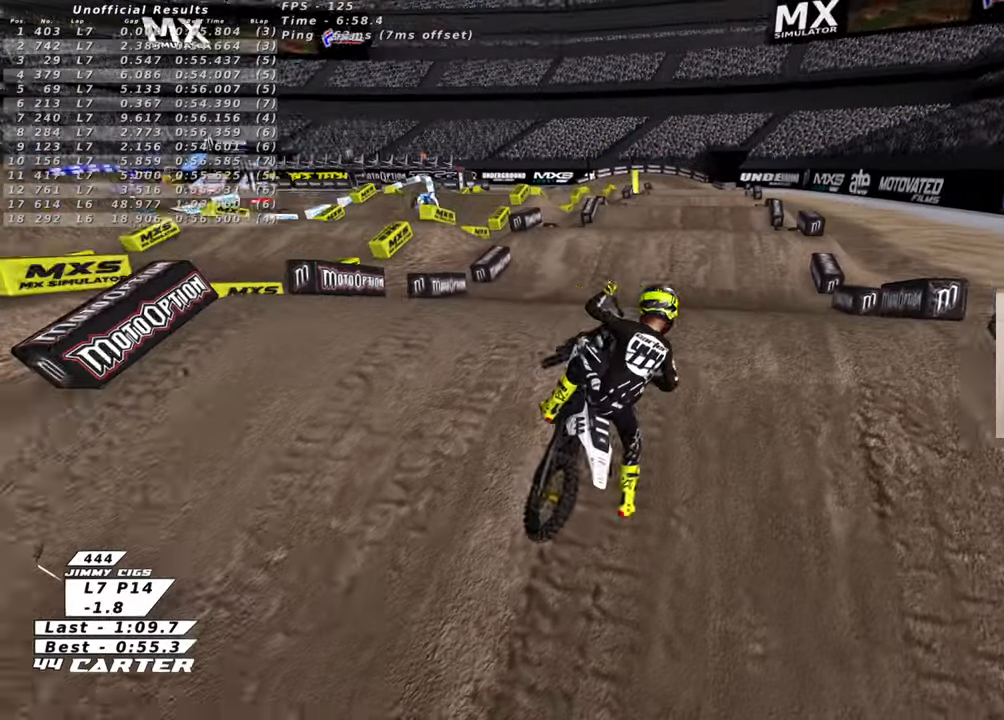
{"buttons": ["R2"], "left_stick": "center", "right_stick": "center", "events": [[33, "R2", "up"], [50, "B", "up"], [100, "left_stick", "center"], [150, "R2", "down"]]}